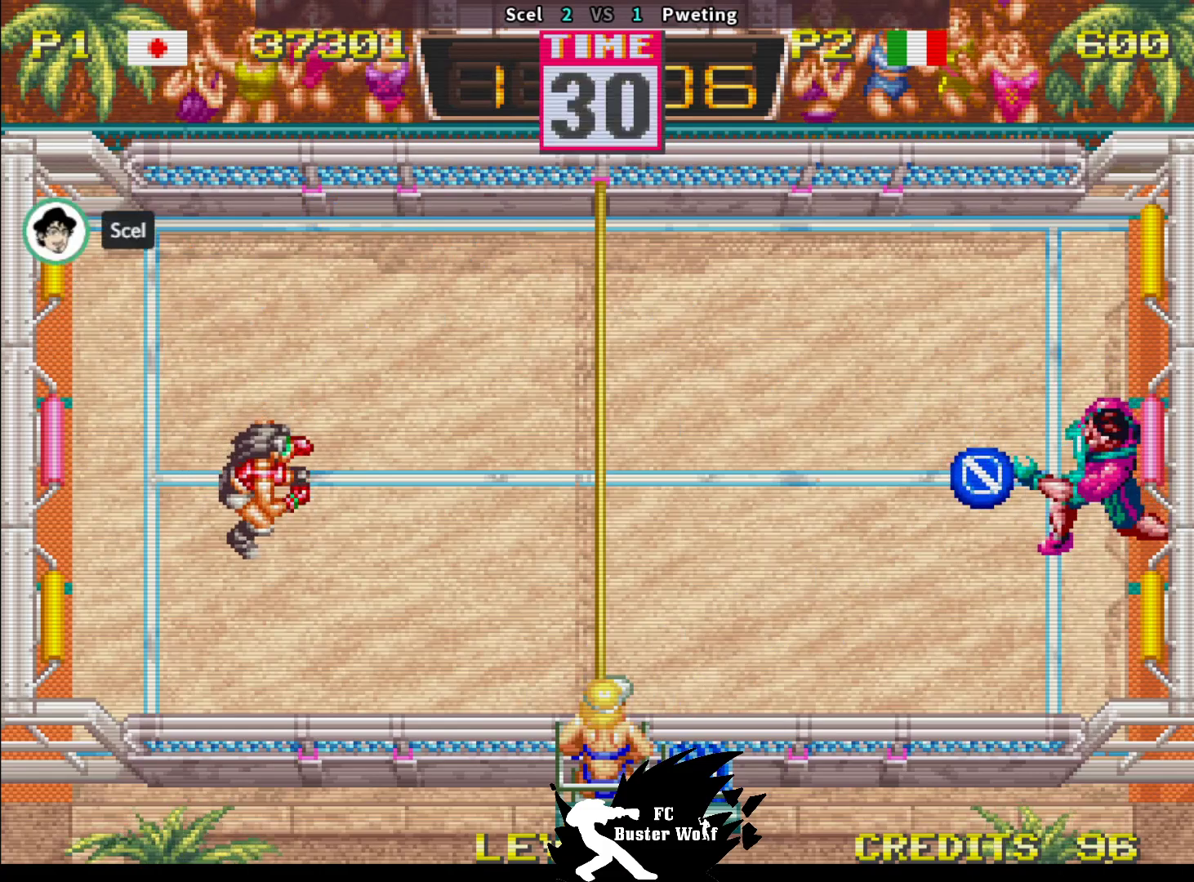
Gameplay with a controller (arcade stick); each line is a JSON object with the inputs held at the frame after it. "events" lists button and stick changes between this image and that frame as [ms after this image, input, new state], when the widget could be followed in between. Not read: L3 R3.
{"buttons": ["SQUARE"], "left_stick": "up-left", "events": [[317, "left_stick", "up-left"], [417, "SQUARE", "down"]]}
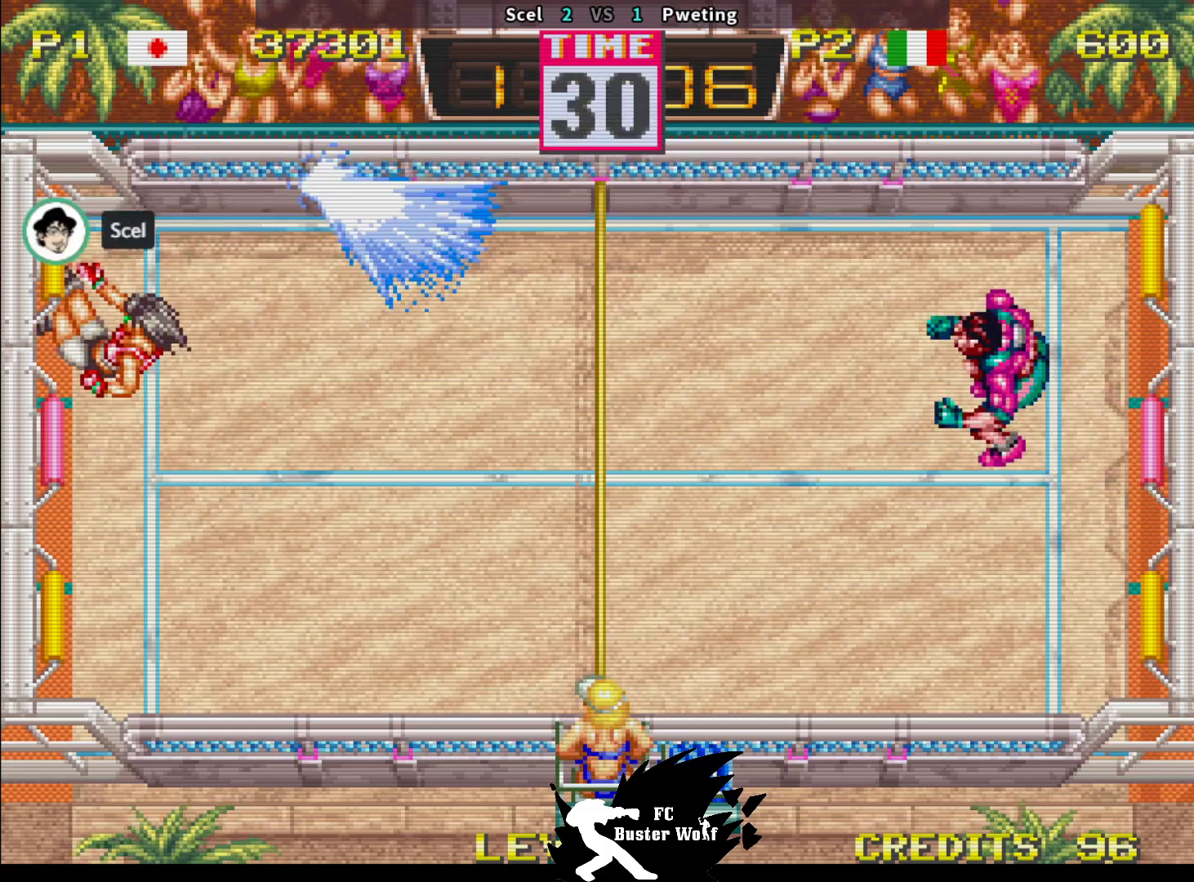
{"buttons": [], "left_stick": "right"}
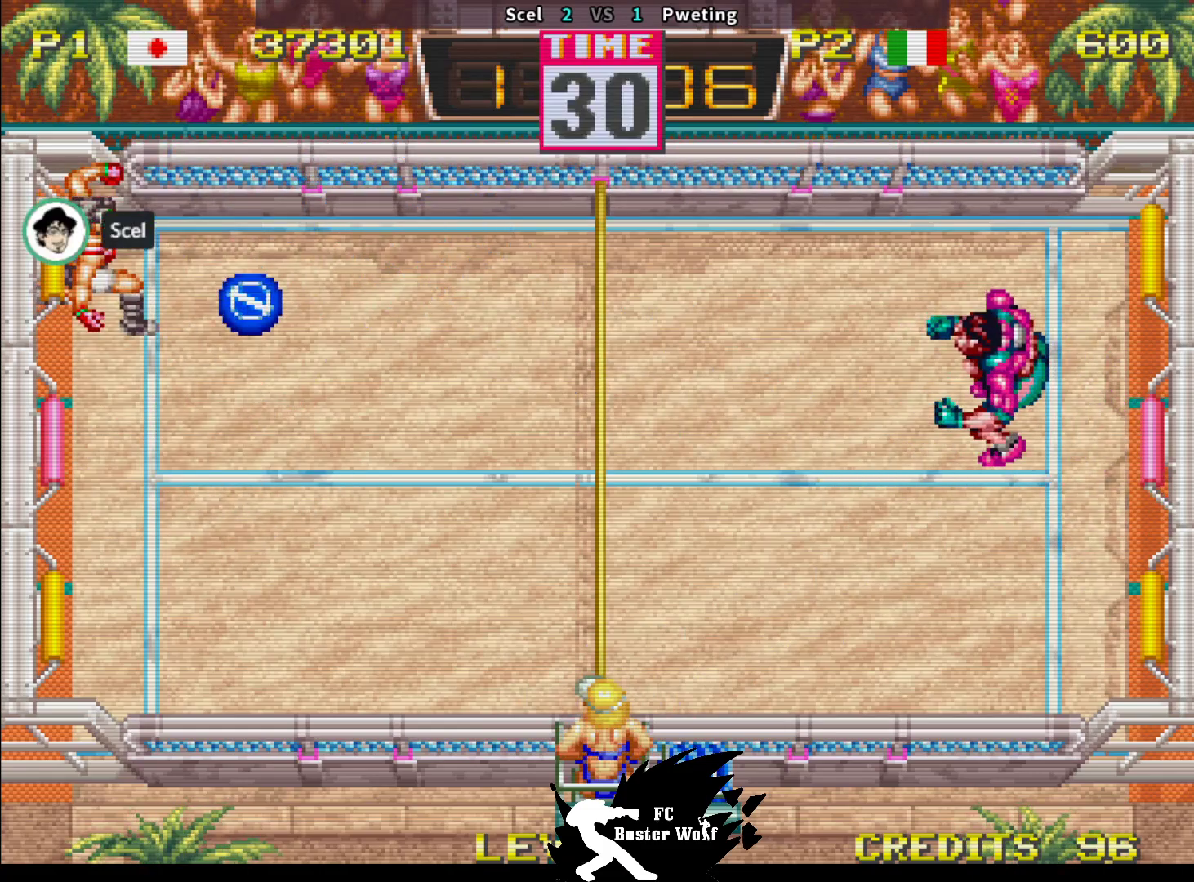
{"buttons": [], "left_stick": "center", "events": [[50, "left_stick", "down-right"], [483, "left_stick", "center"]]}
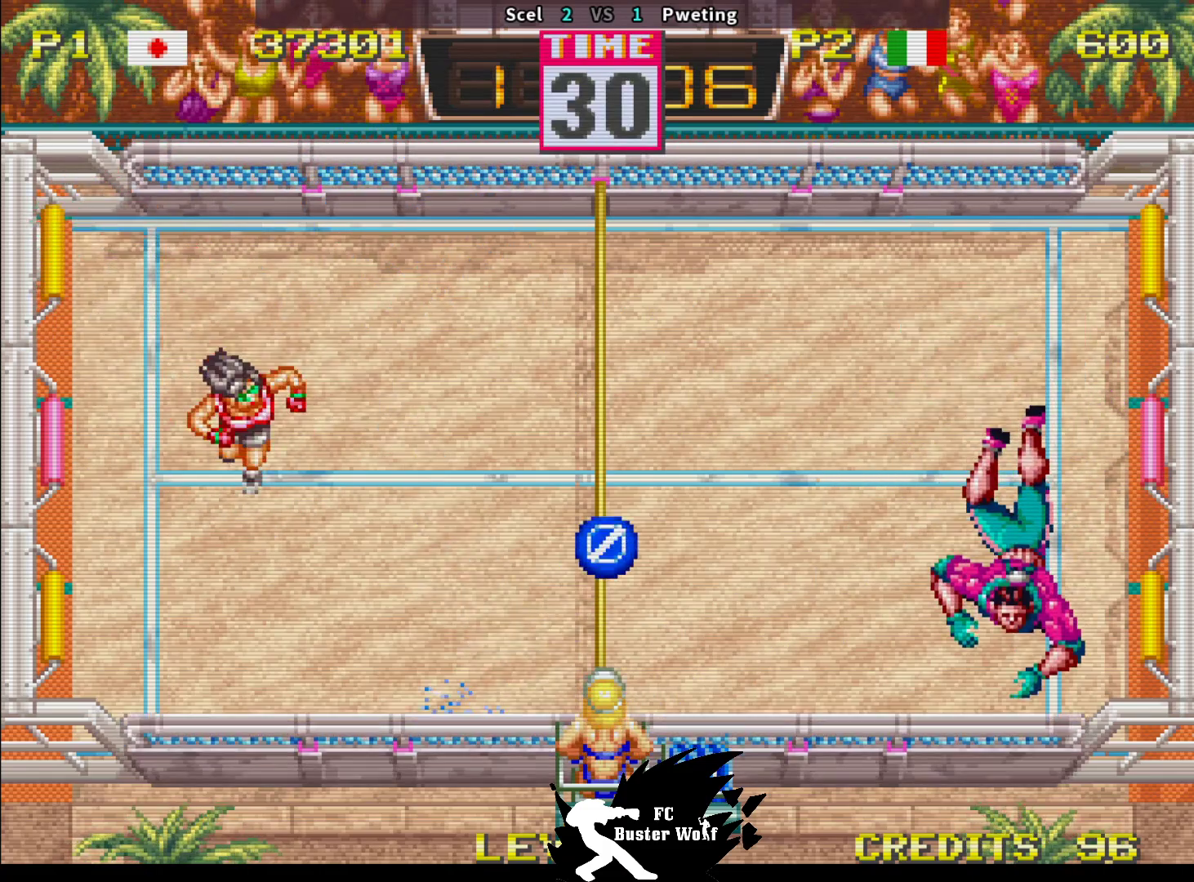
{"buttons": [], "left_stick": "center", "events": []}
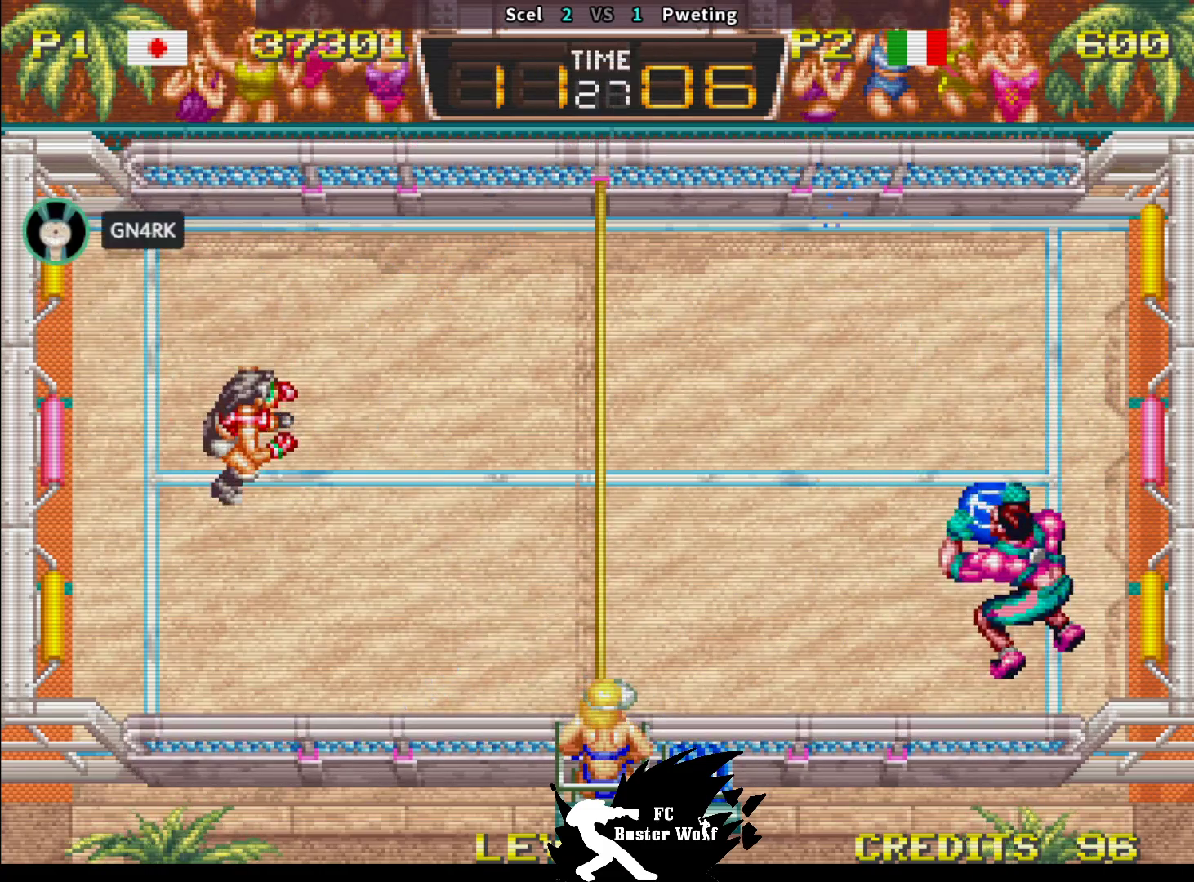
{"buttons": [], "left_stick": "center", "events": []}
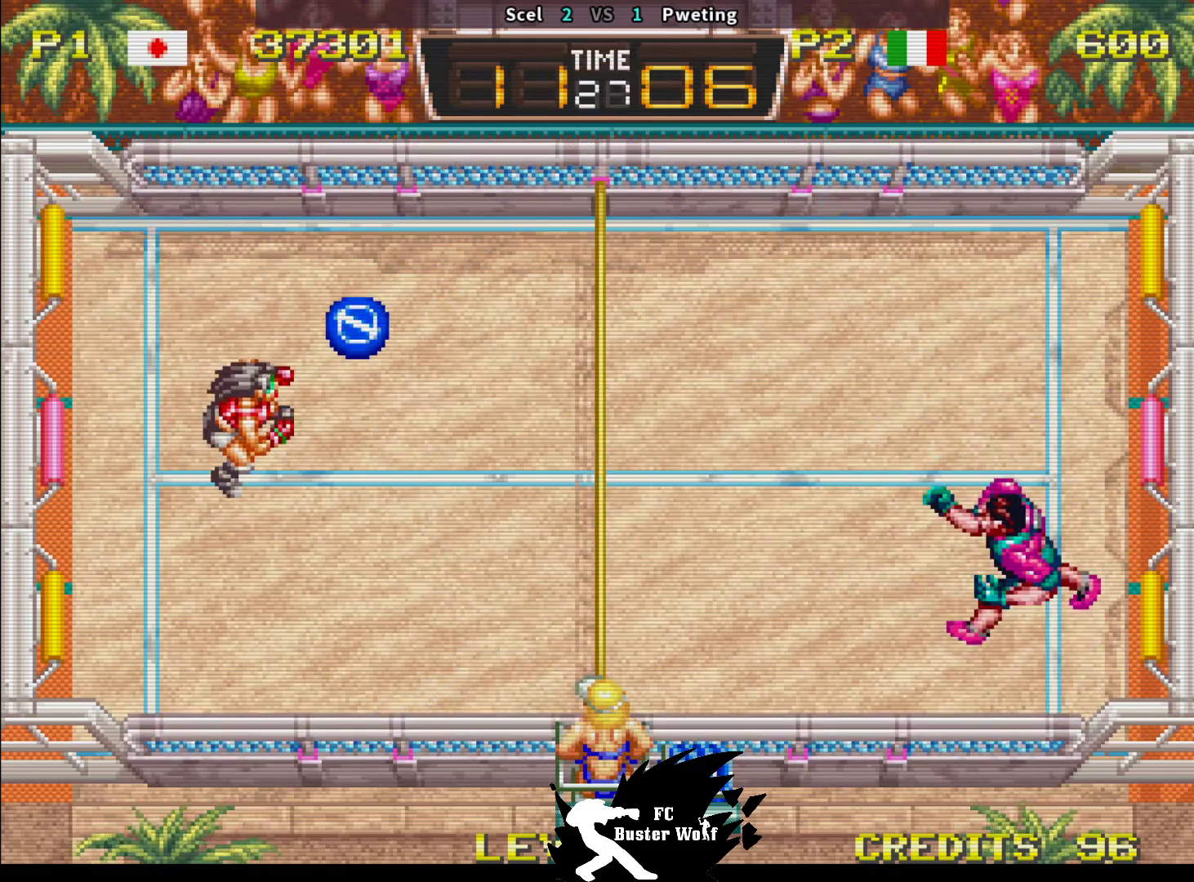
{"buttons": [], "left_stick": "down-right", "events": [[33, "left_stick", "up-left"], [67, "SQUARE", "down"], [150, "SQUARE", "up"], [217, "SQUARE", "down"], [233, "left_stick", "right"], [317, "SQUARE", "up"], [333, "left_stick", "down-right"]]}
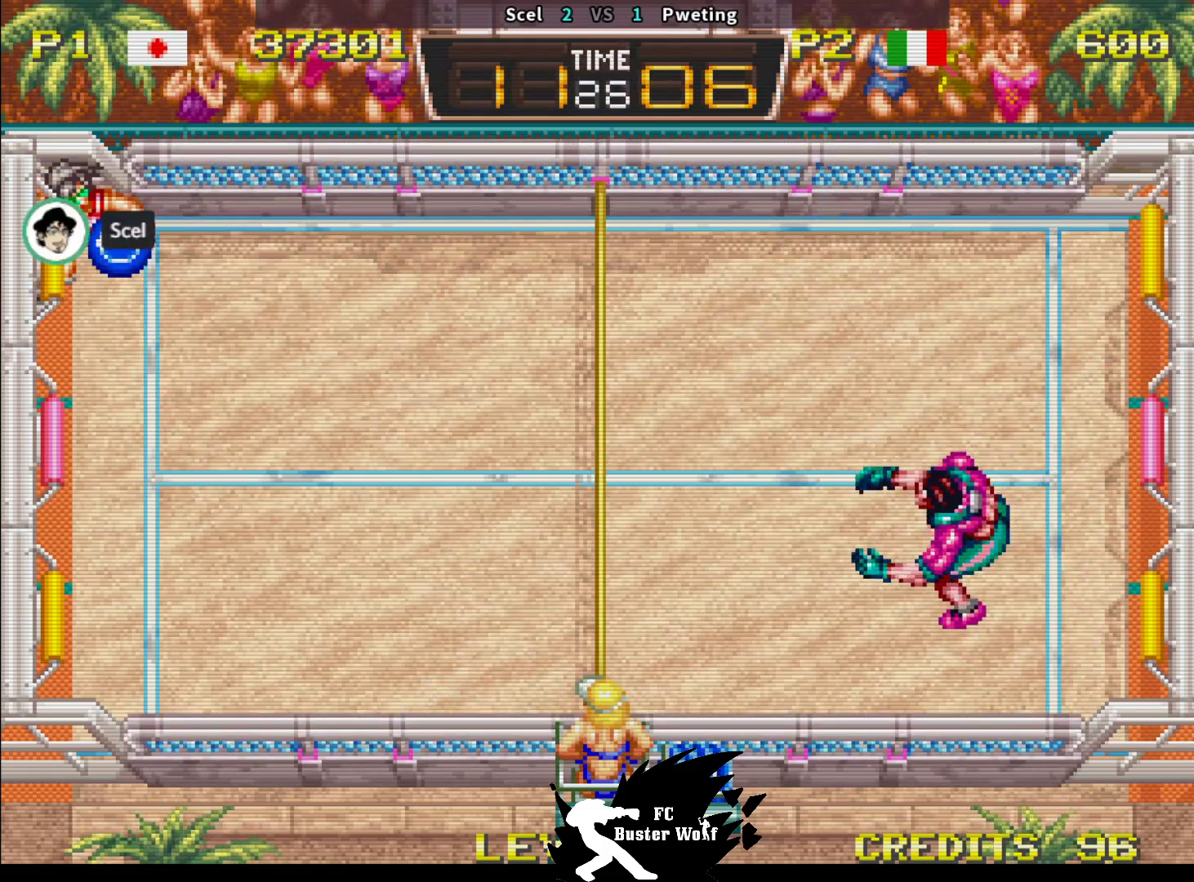
{"buttons": [], "left_stick": "down-right", "events": []}
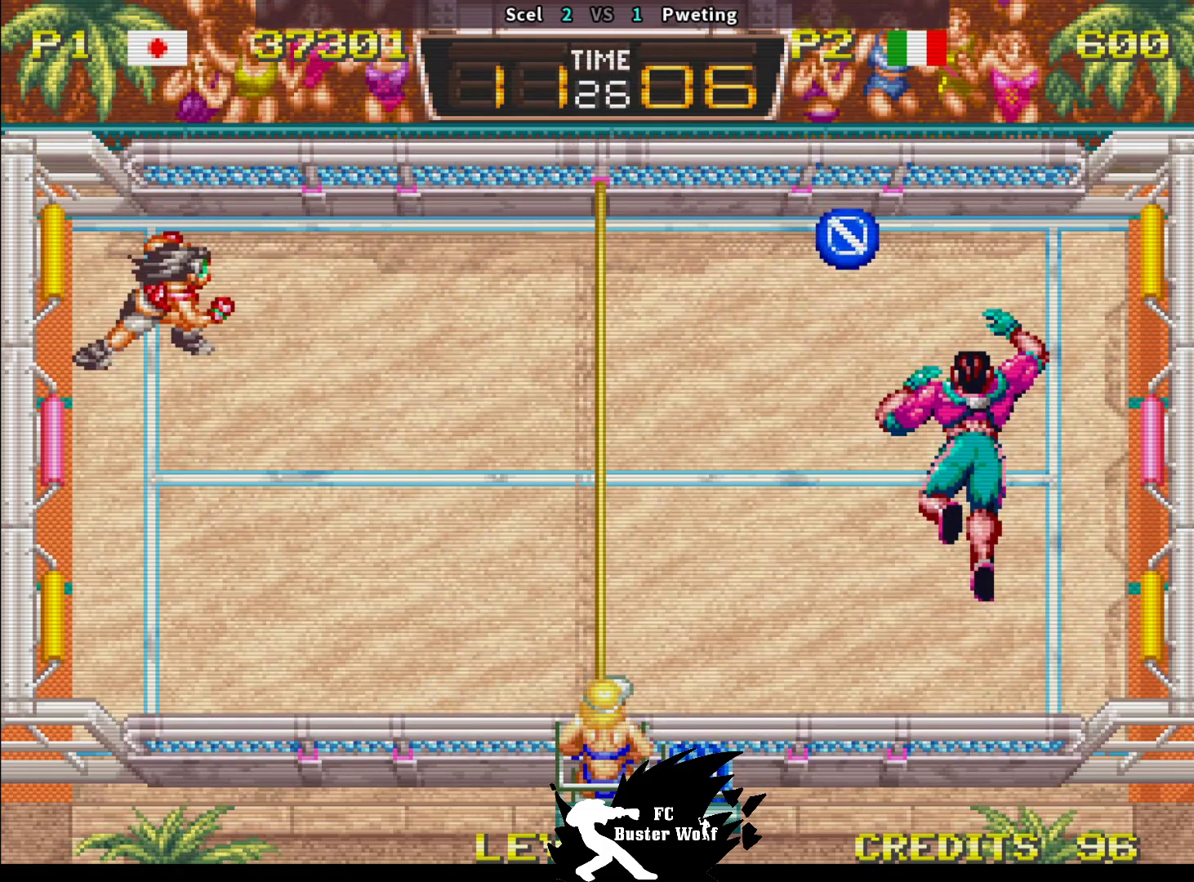
{"buttons": [], "left_stick": "center", "events": [[250, "left_stick", "center"]]}
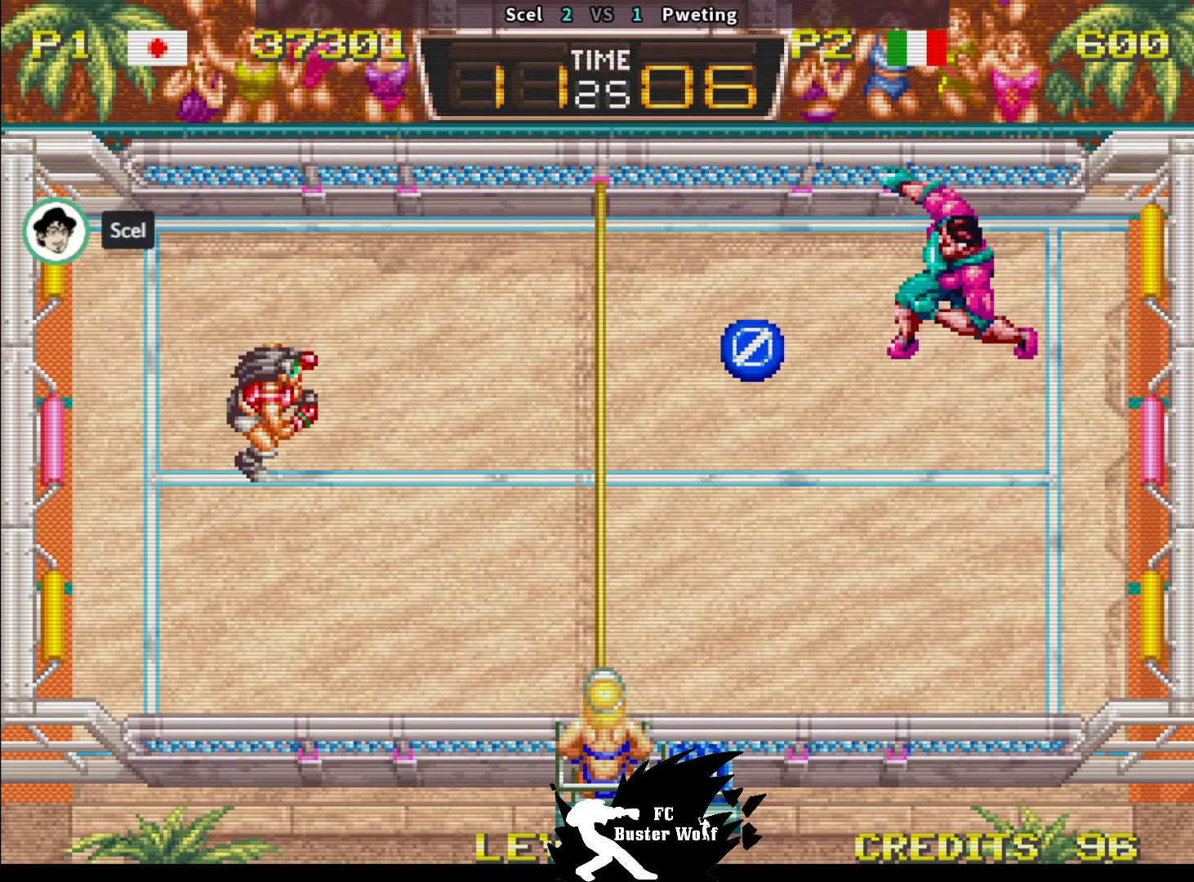
{"buttons": ["SQUARE"], "left_stick": "down", "events": [[250, "left_stick", "down"], [283, "SQUARE", "down"], [383, "SQUARE", "up"], [450, "SQUARE", "down"]]}
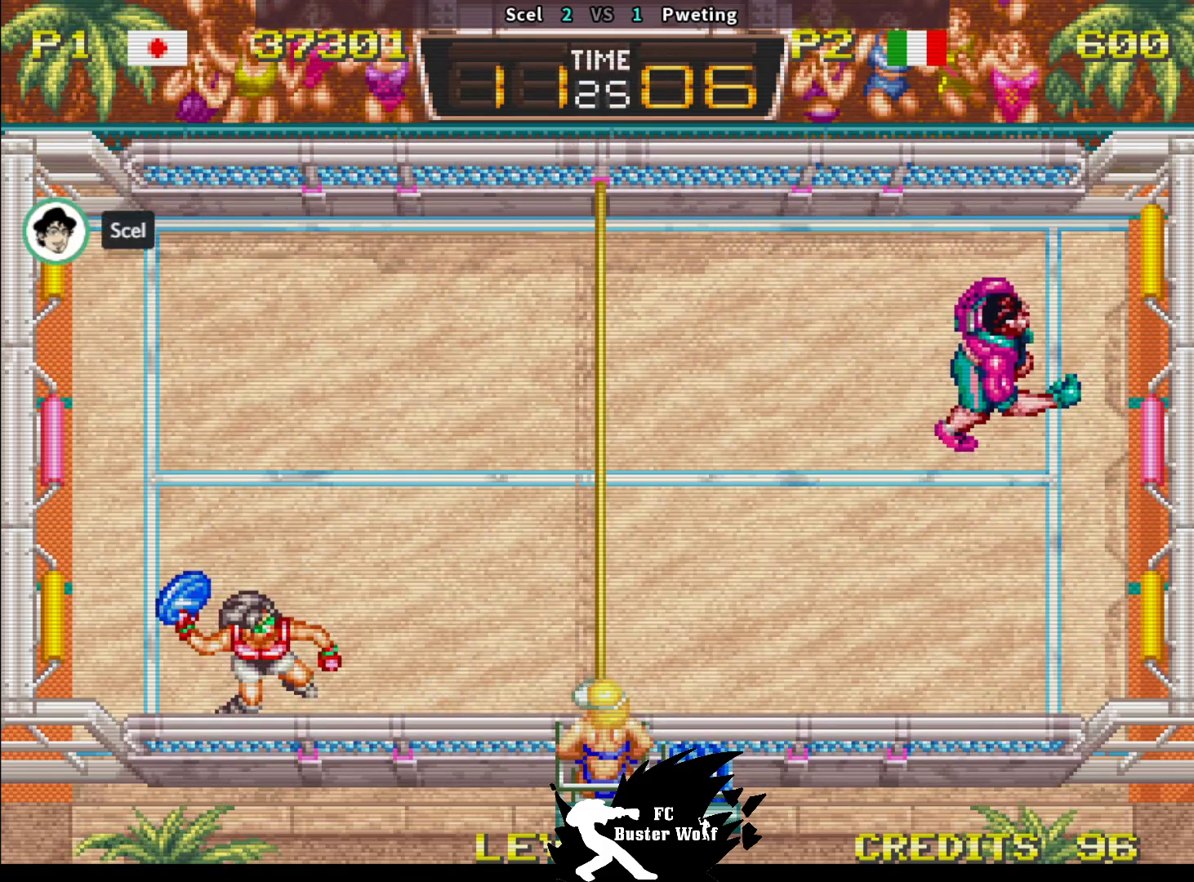
{"buttons": [], "left_stick": "up", "events": [[17, "SQUARE", "up"], [150, "left_stick", "center"], [433, "left_stick", "up"]]}
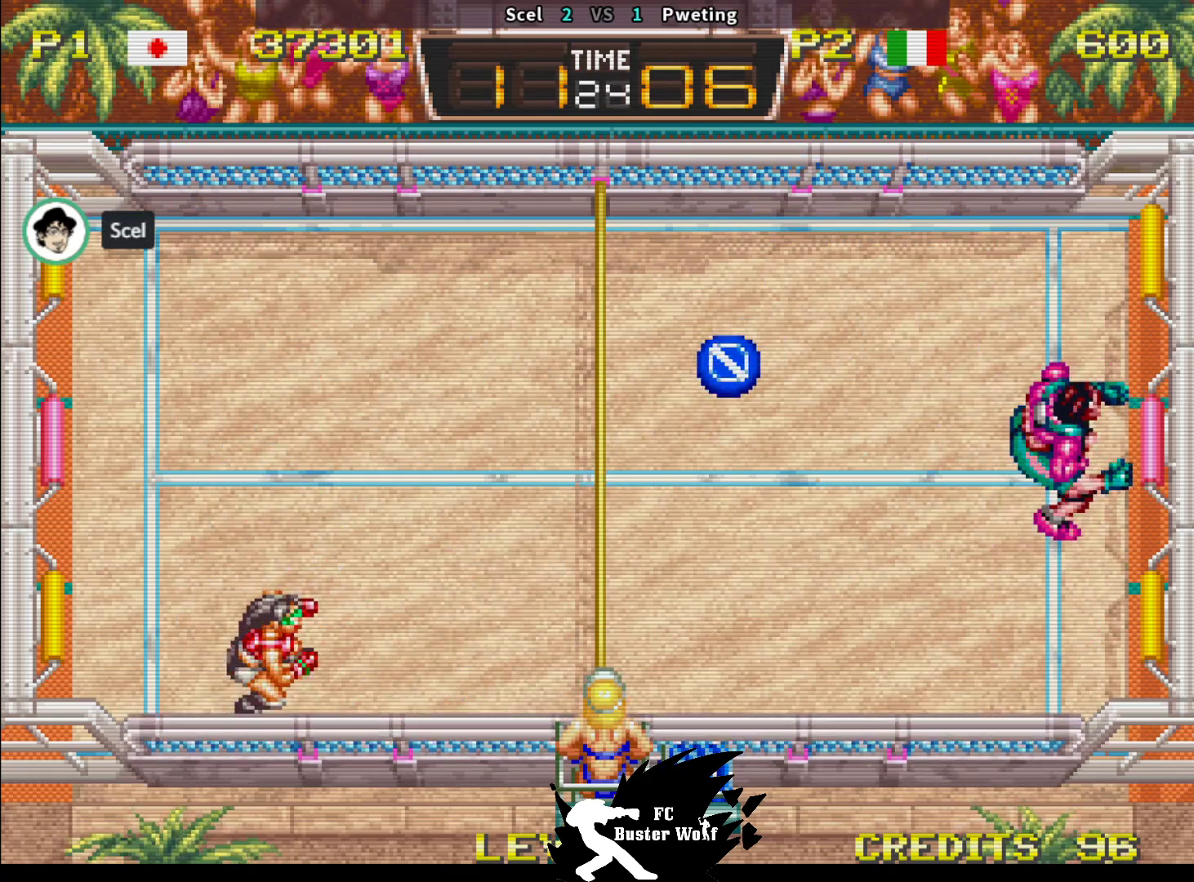
{"buttons": [], "left_stick": "center", "events": [[400, "left_stick", "center"]]}
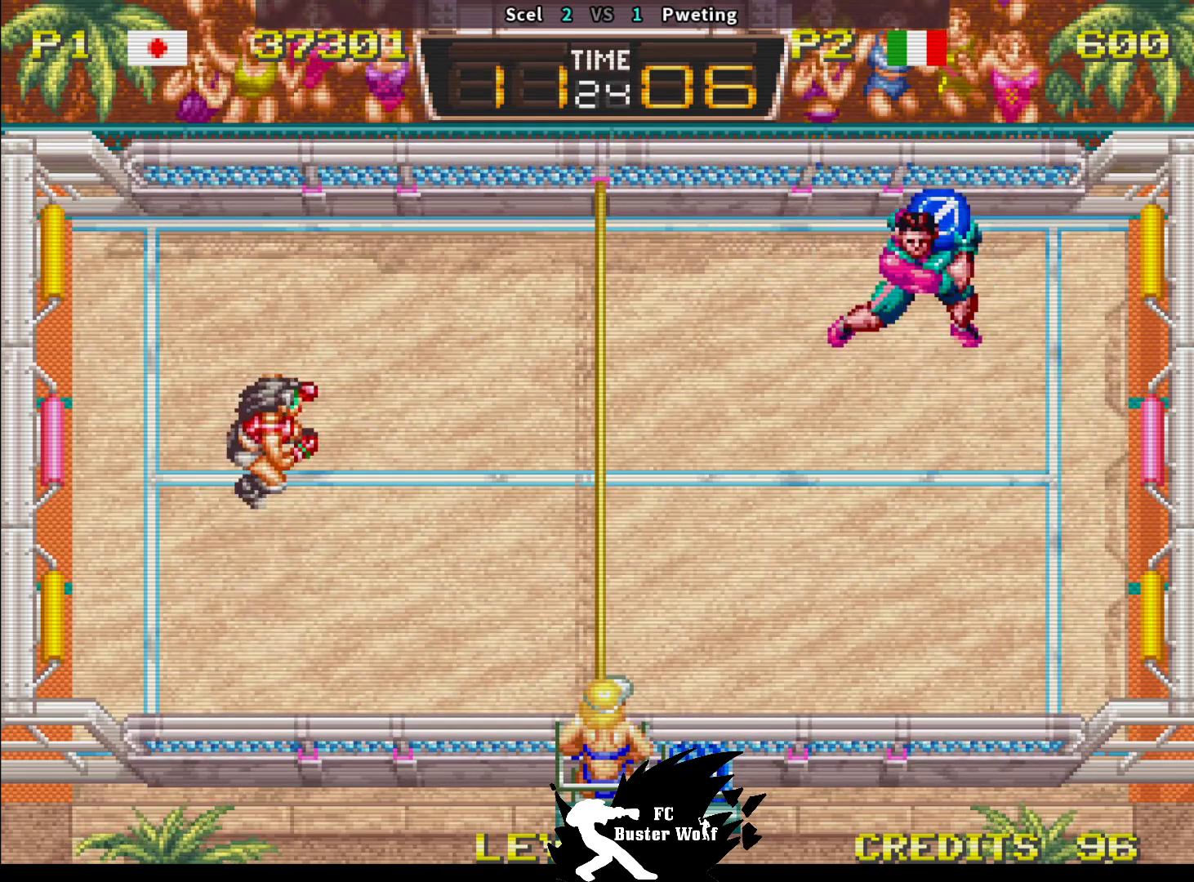
{"buttons": [], "left_stick": "up-left", "events": [[417, "left_stick", "up-left"]]}
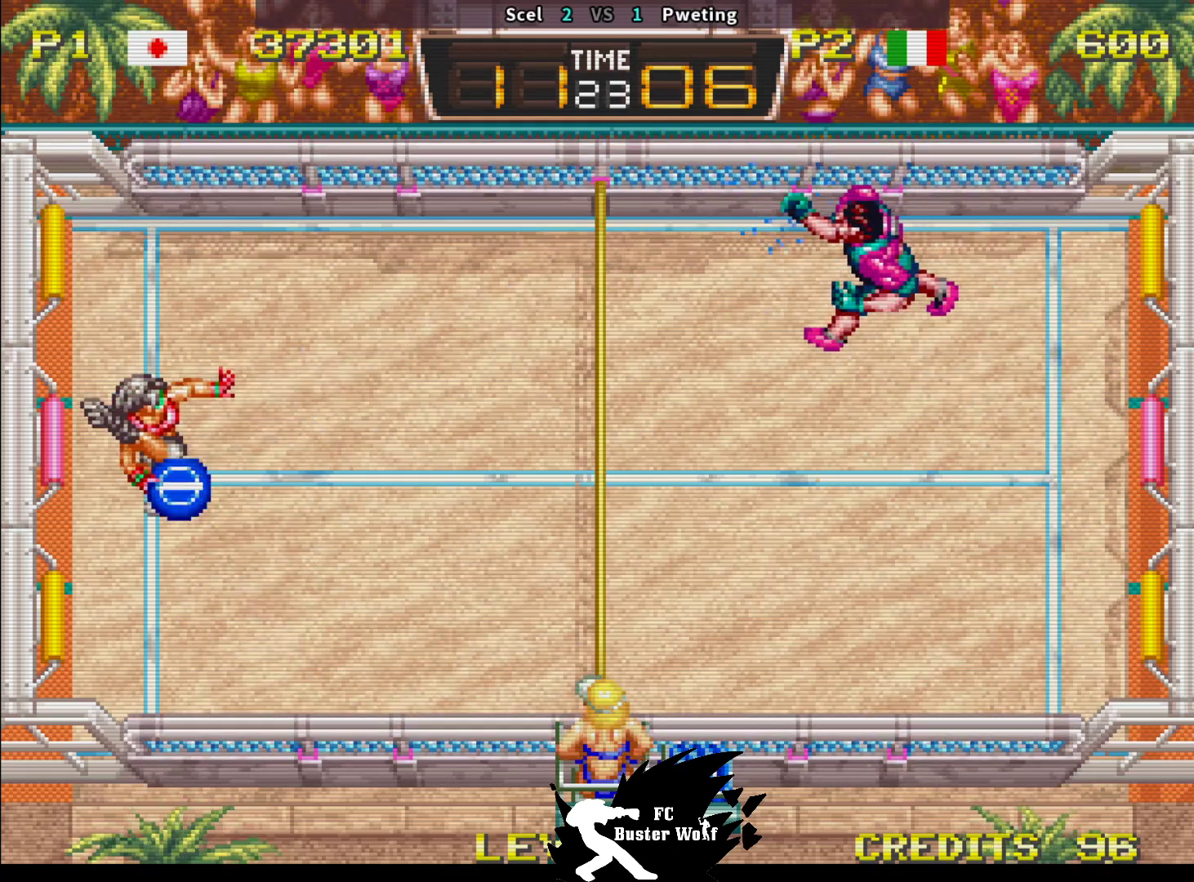
{"buttons": [], "left_stick": "right", "events": [[83, "SQUARE", "down"], [83, "left_stick", "down-right"], [217, "SQUARE", "up"], [233, "left_stick", "down-left"], [317, "left_stick", "center"], [383, "left_stick", "right"]]}
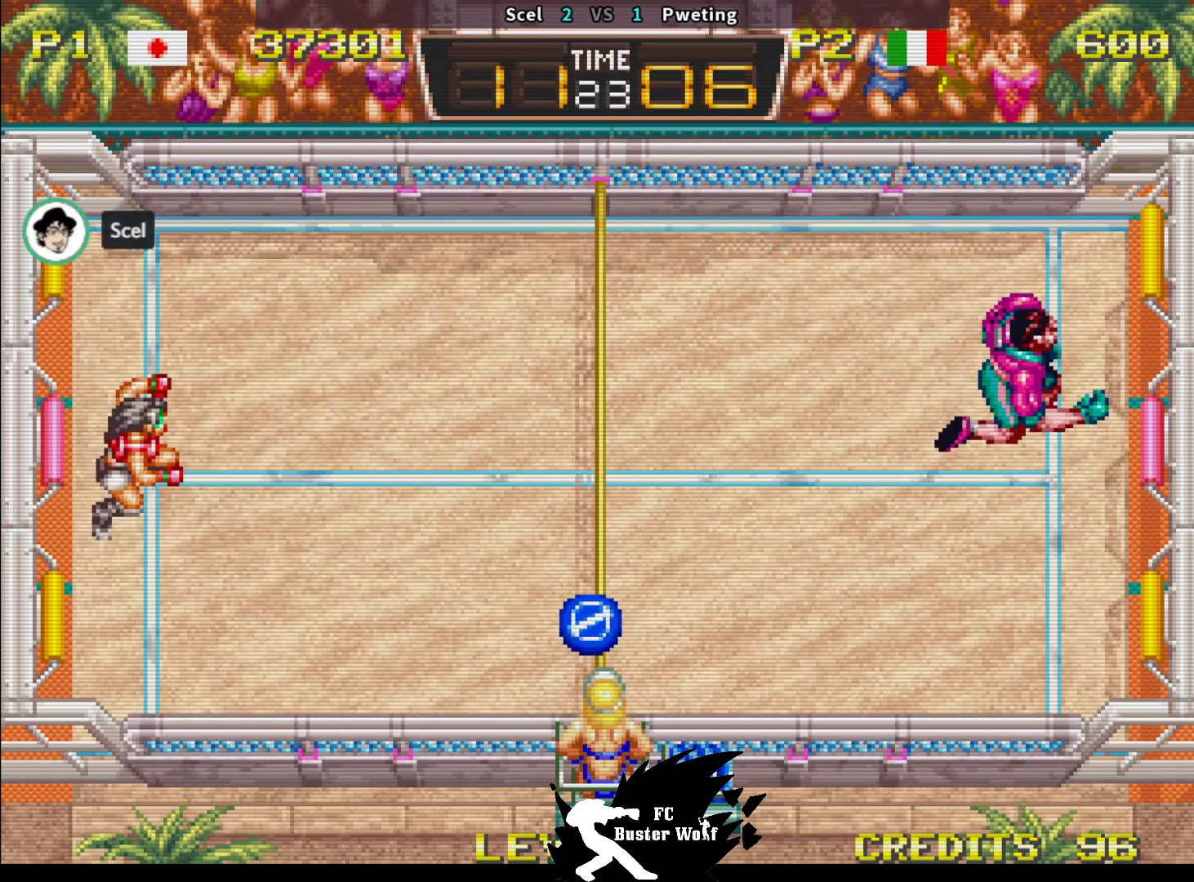
{"buttons": [], "left_stick": "center", "events": [[233, "left_stick", "center"]]}
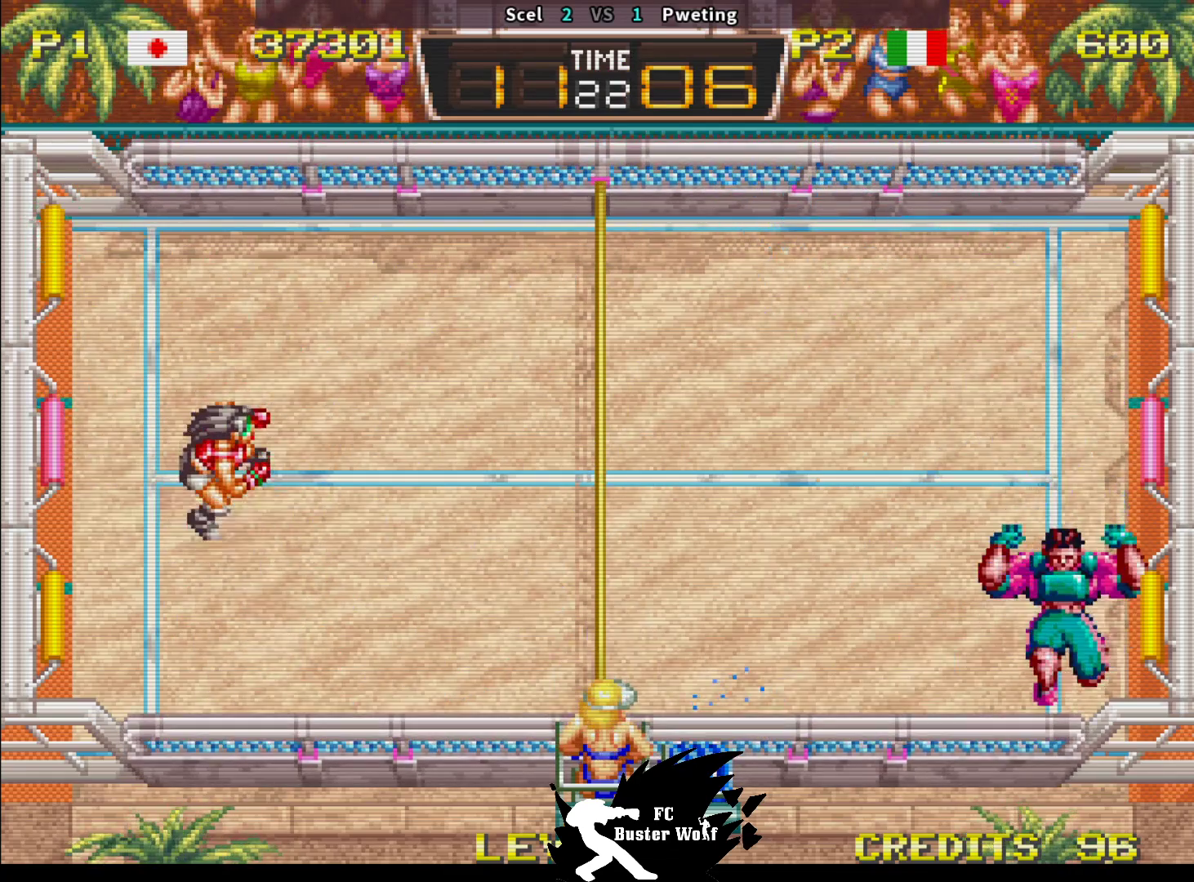
{"buttons": [], "left_stick": "center", "events": []}
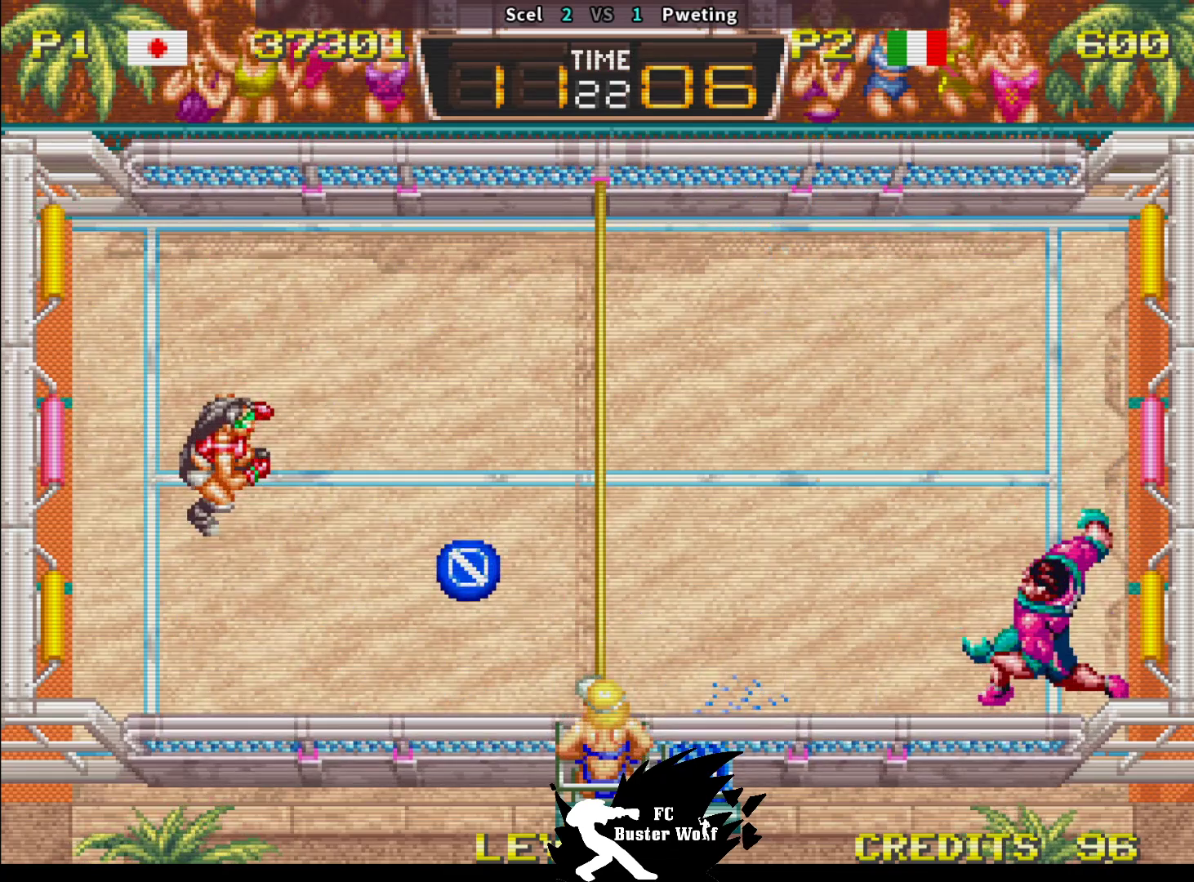
{"buttons": [], "left_stick": "center", "events": [[17, "left_stick", "down"], [167, "SQUARE", "down"], [183, "left_stick", "up-right"], [267, "SQUARE", "up"], [400, "left_stick", "center"]]}
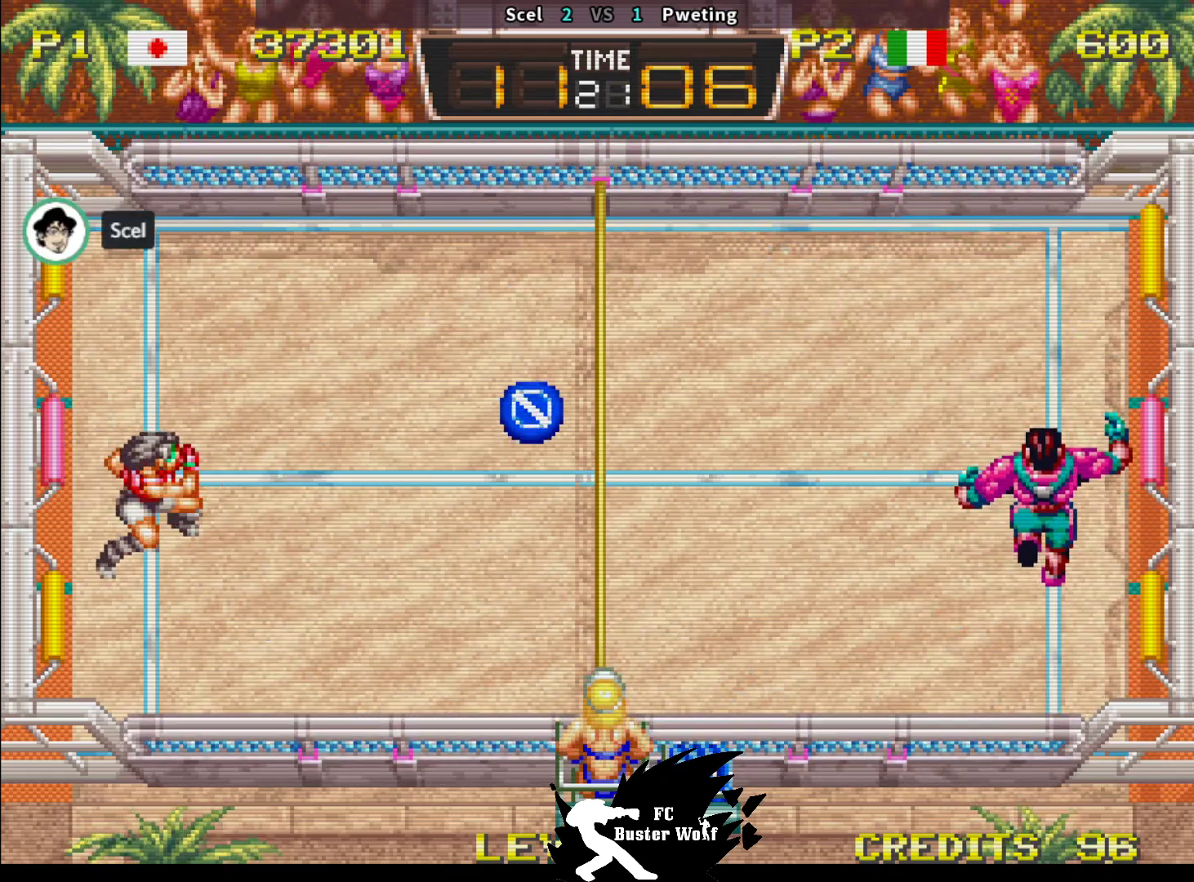
{"buttons": [], "left_stick": "center", "events": [[83, "left_stick", "right"], [250, "left_stick", "center"]]}
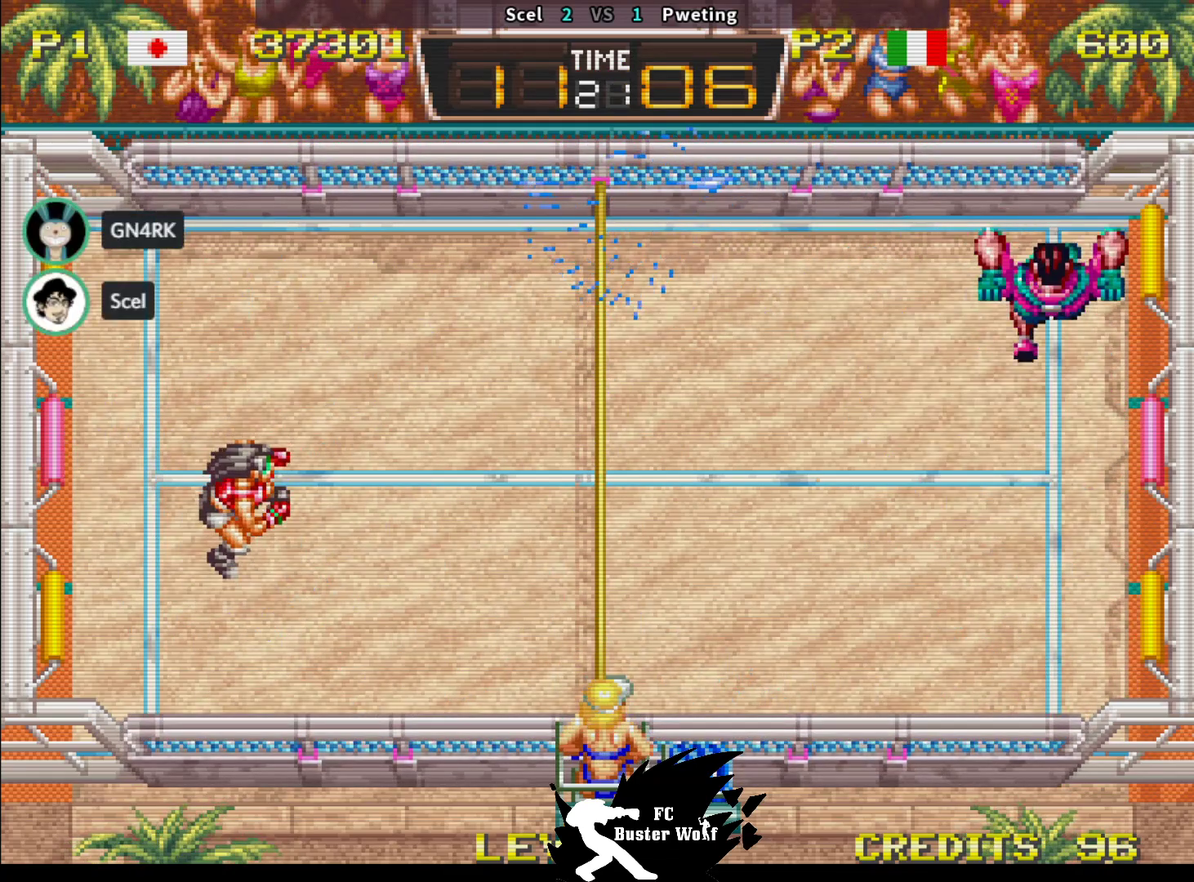
{"buttons": [], "left_stick": "up", "events": [[450, "left_stick", "up"]]}
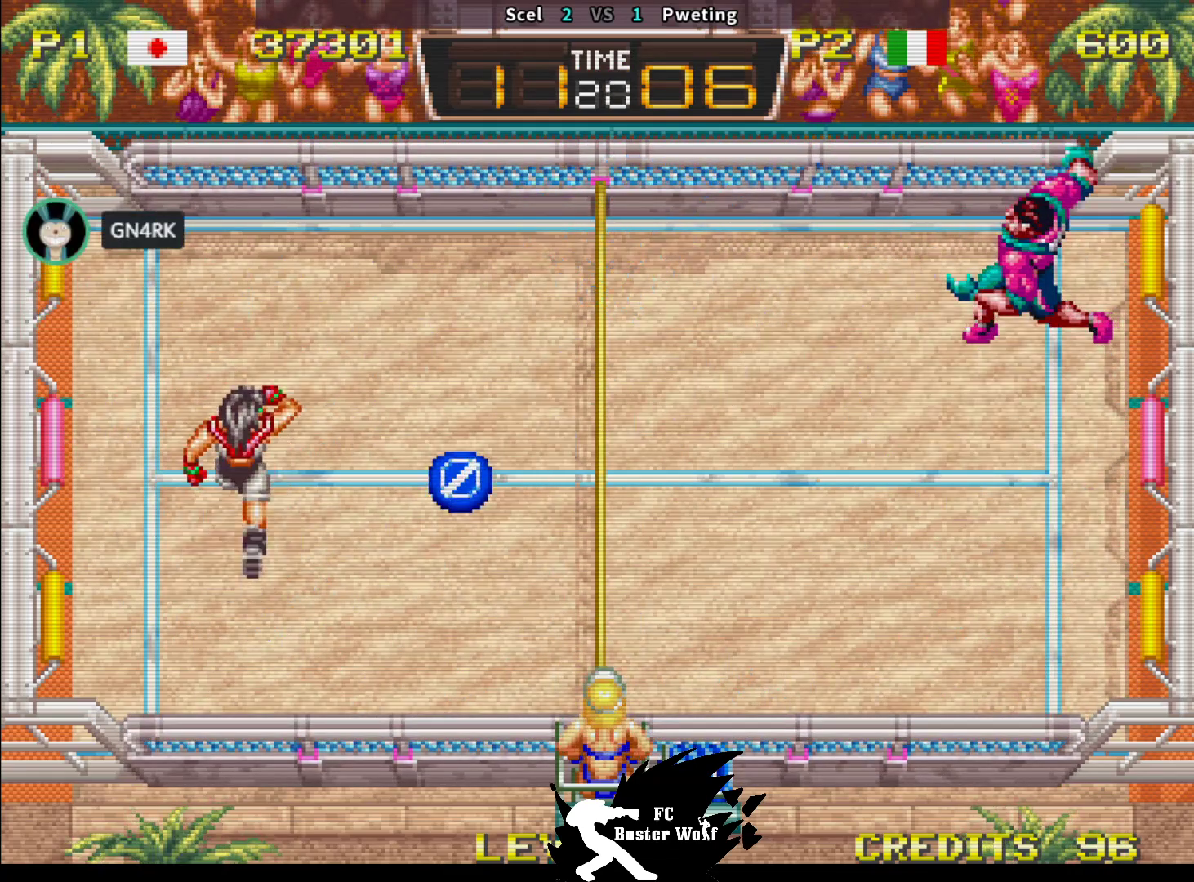
{"buttons": [], "left_stick": "center"}
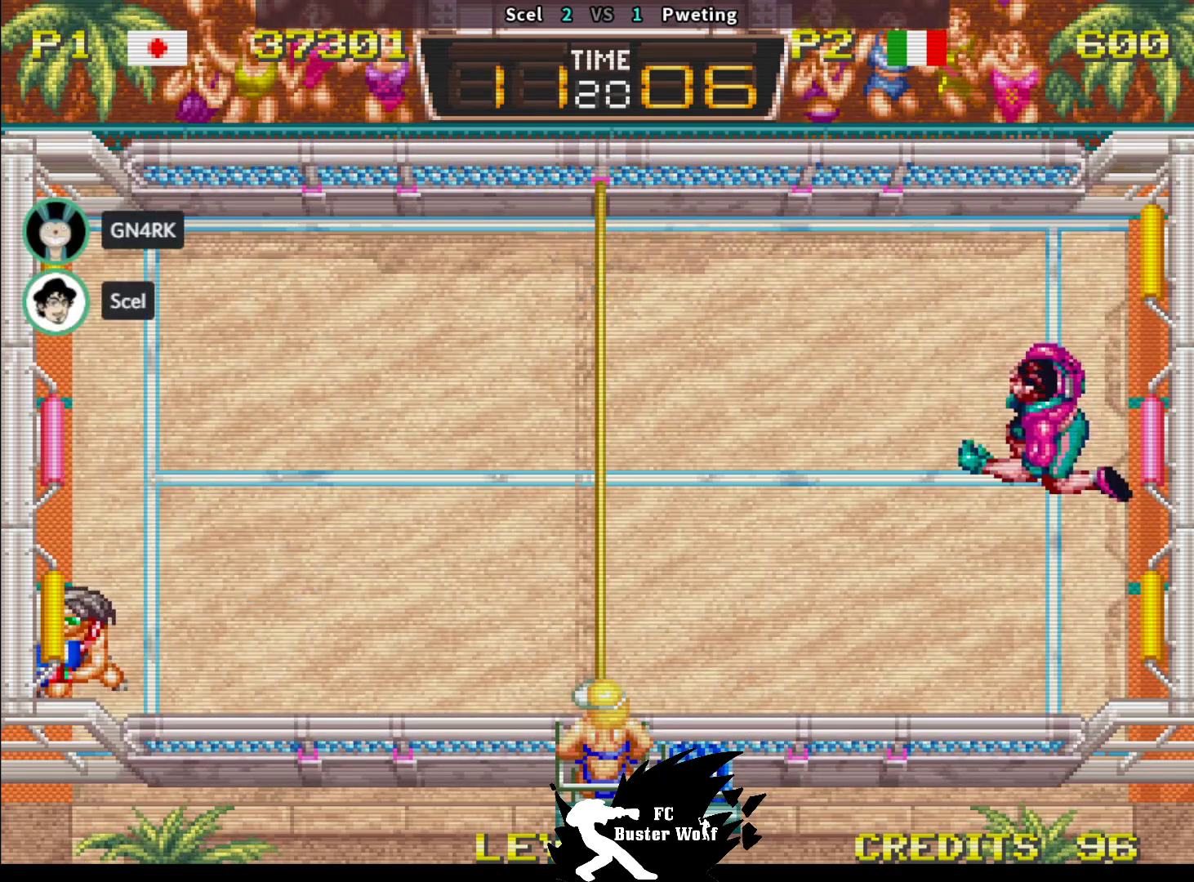
{"buttons": [], "left_stick": "up-right", "events": [[67, "SQUARE", "down"], [67, "left_stick", "right"], [133, "SQUARE", "up"], [367, "left_stick", "up-right"]]}
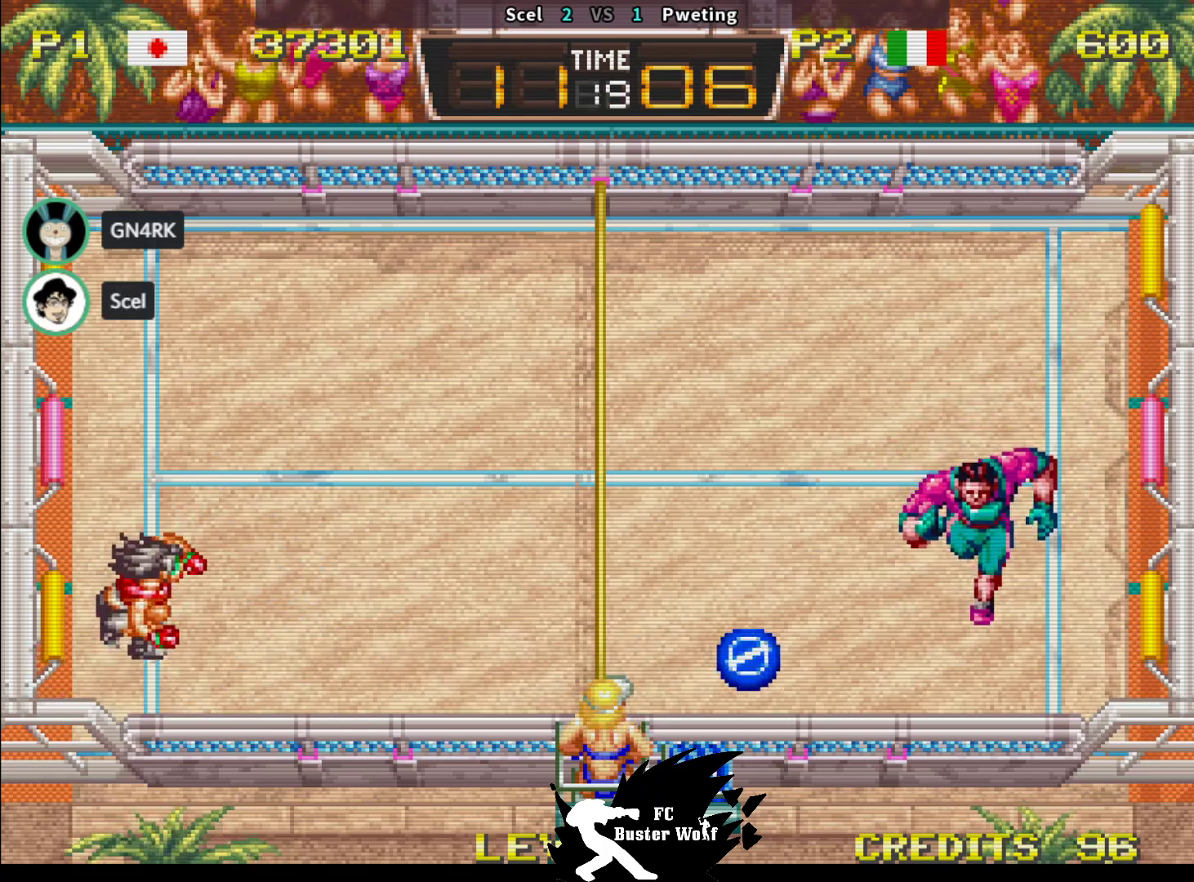
{"buttons": [], "left_stick": "center", "events": [[267, "left_stick", "center"]]}
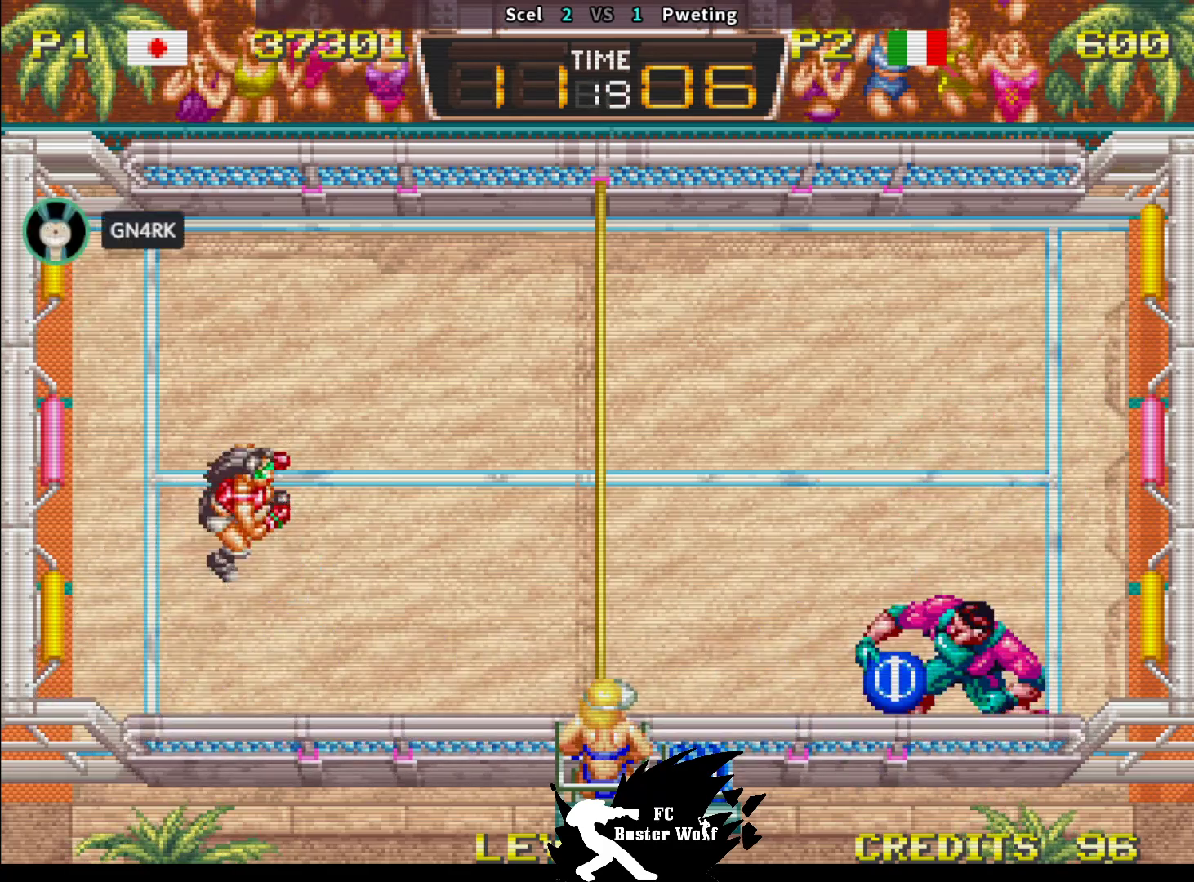
{"buttons": ["SQUARE"], "left_stick": "up-left", "events": [[283, "left_stick", "down"], [367, "left_stick", "center"], [417, "left_stick", "up-left"], [483, "SQUARE", "down"]]}
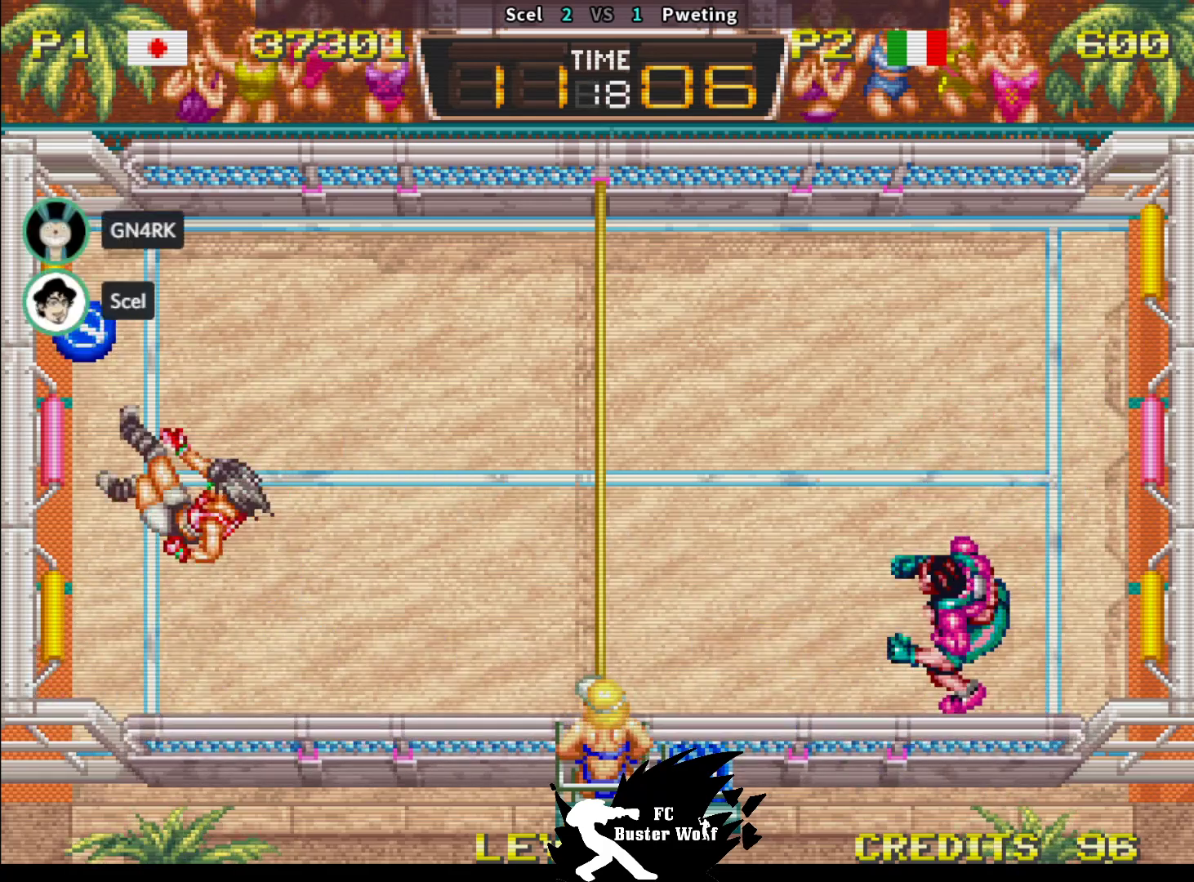
{"buttons": [], "left_stick": "center", "events": [[100, "SQUARE", "up"], [133, "SQUARE", "down"], [150, "left_stick", "up-right"], [250, "SQUARE", "up"], [317, "SQUARE", "down"], [383, "left_stick", "center"], [400, "SQUARE", "up"]]}
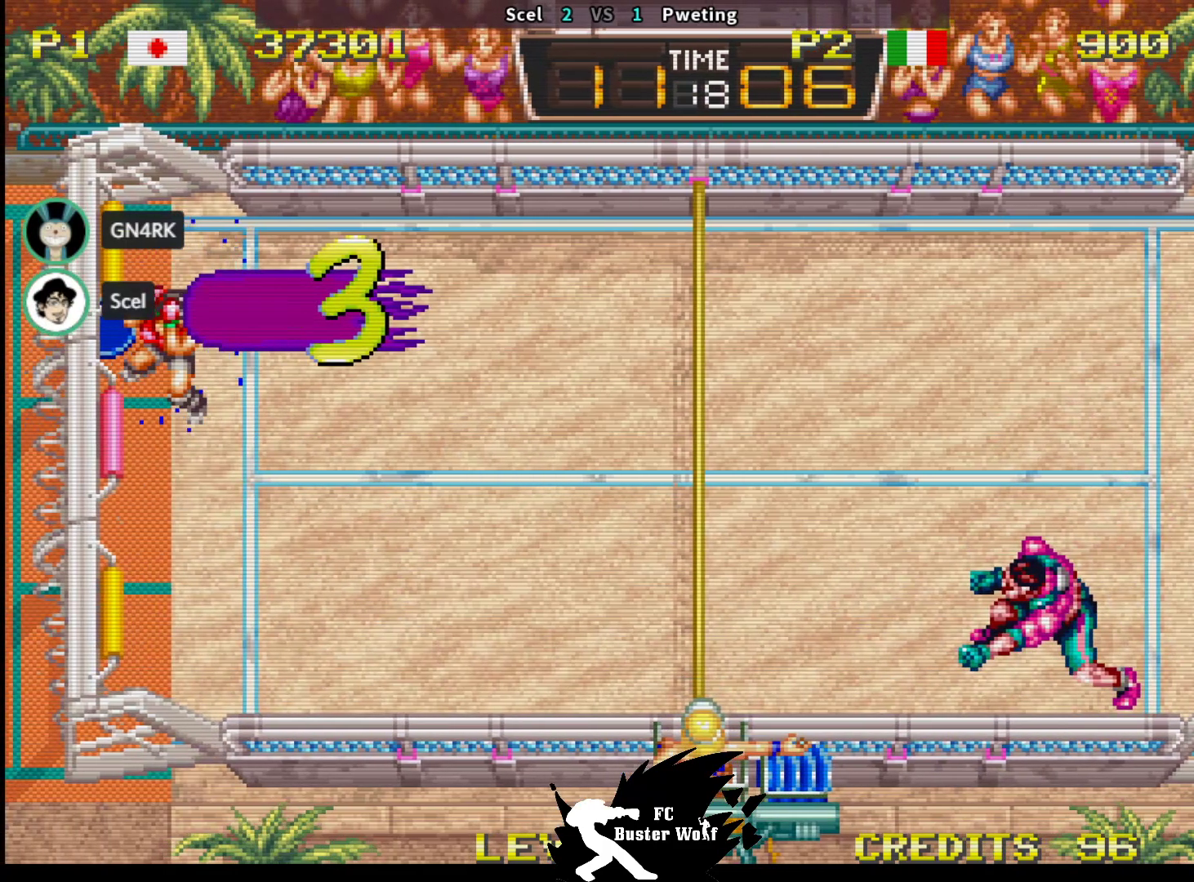
{"buttons": [], "left_stick": "center", "events": []}
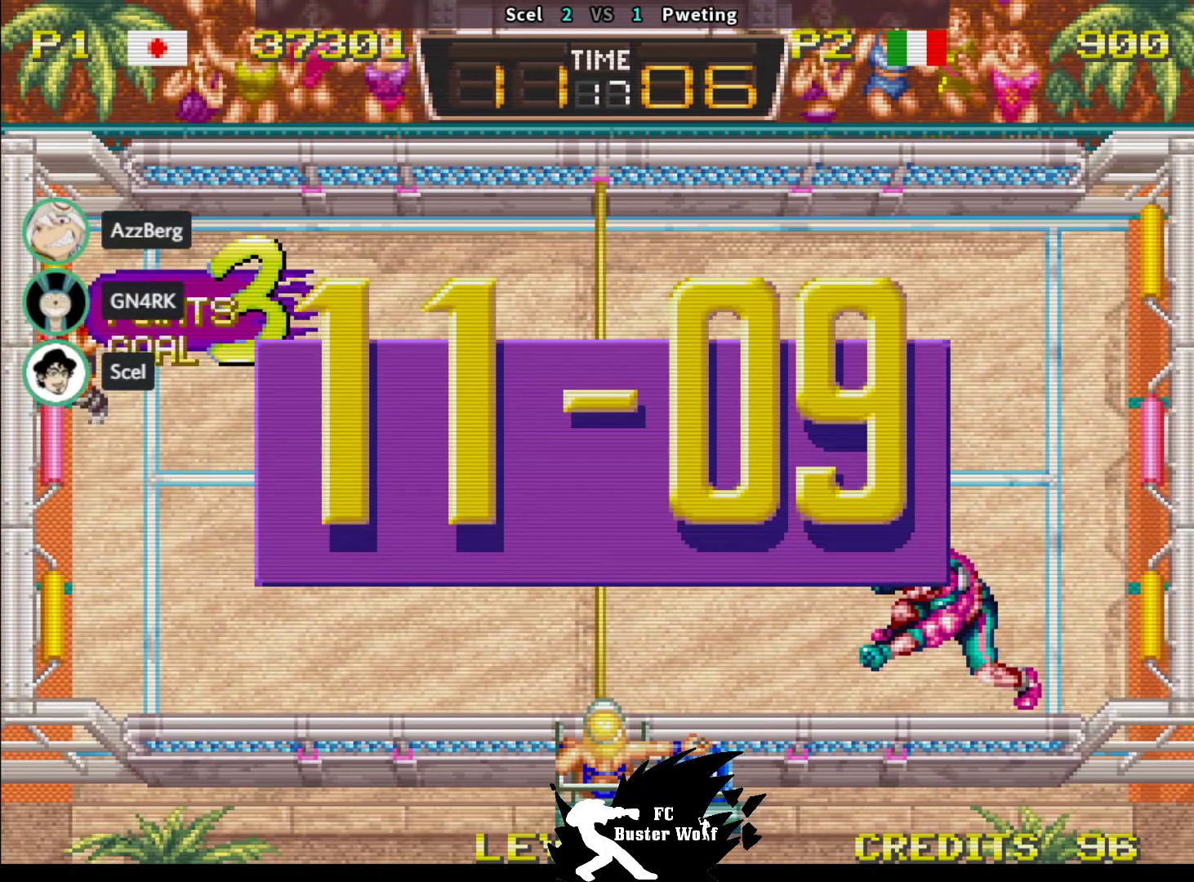
{"buttons": [], "left_stick": "center", "events": []}
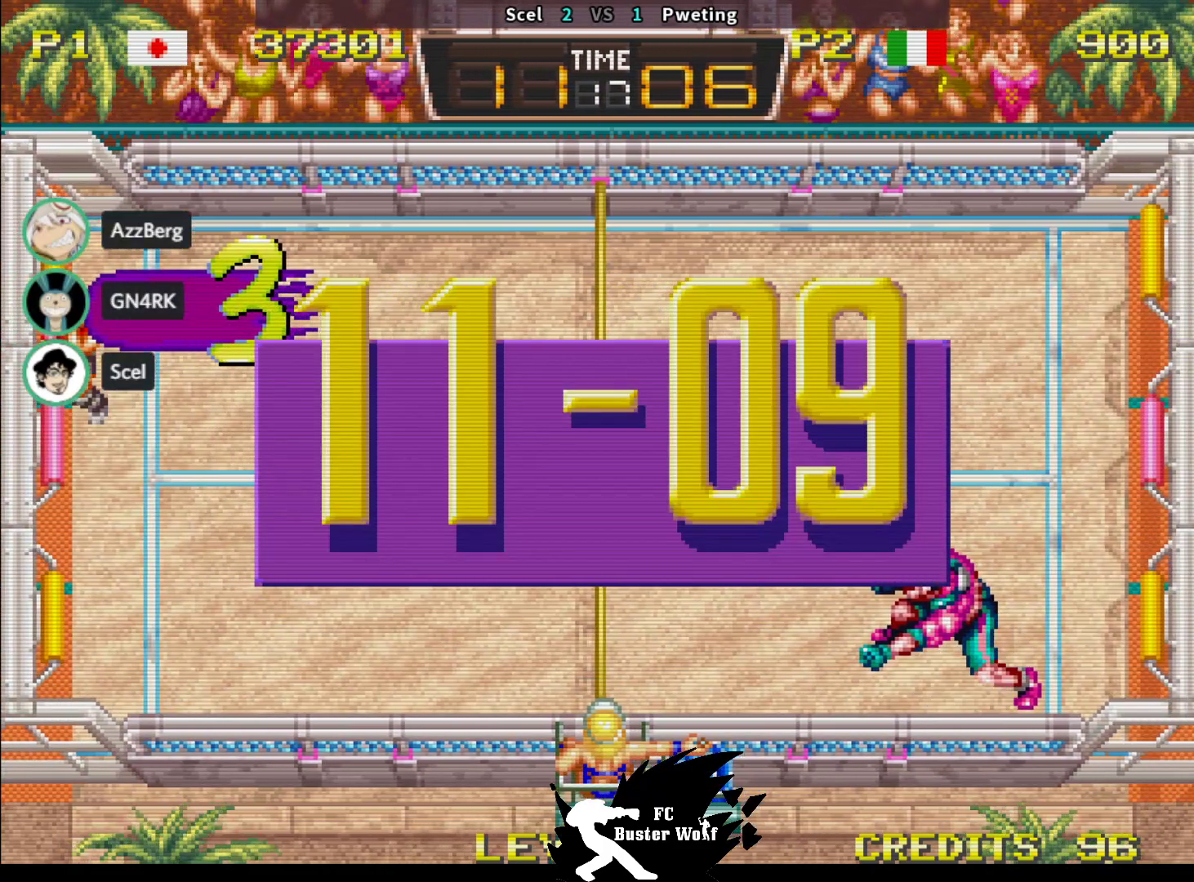
{"buttons": [], "left_stick": "center", "events": []}
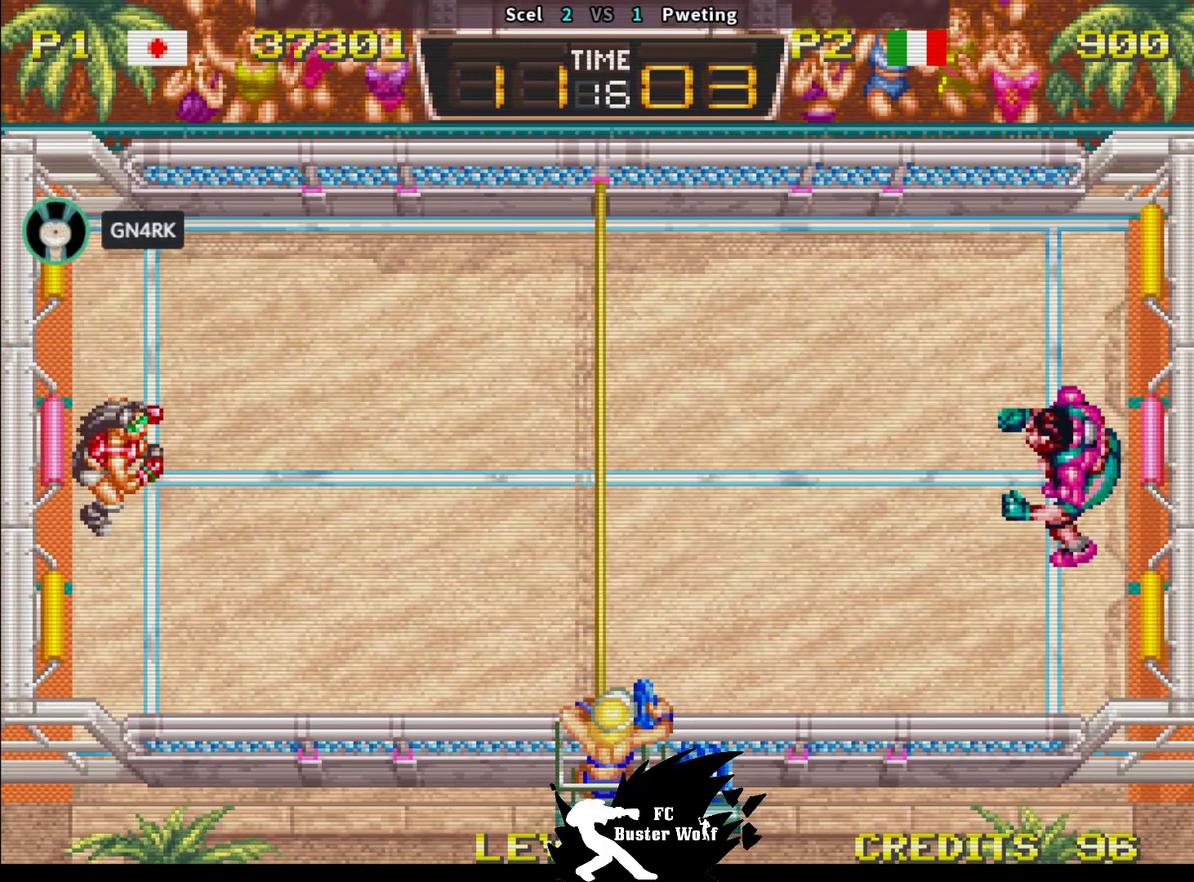
{"buttons": [], "left_stick": "center", "events": []}